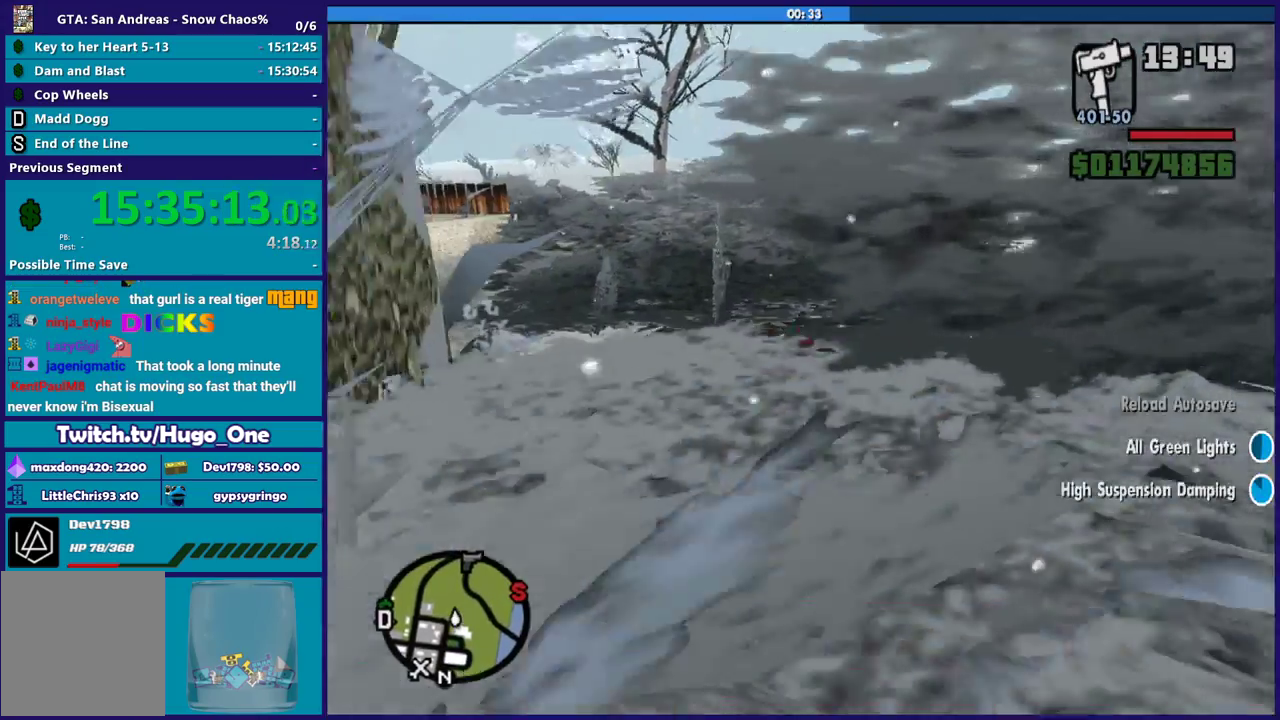
Gameplay with a controller (Xbox layout); each line is a JSON object with the inputs held at the frame after it. "events" lists button and stick changes between this image and that frame as [ms after this image, input, new state], when the widget could be followed in between.
{"buttons": ["R2"], "left_stick": "center", "right_stick": "center", "events": [[34, "left_stick", "right"], [134, "left_stick", "up"], [301, "left_stick", "right"], [367, "left_stick", "up"], [501, "left_stick", "center"], [501, "right_stick", "center"]]}
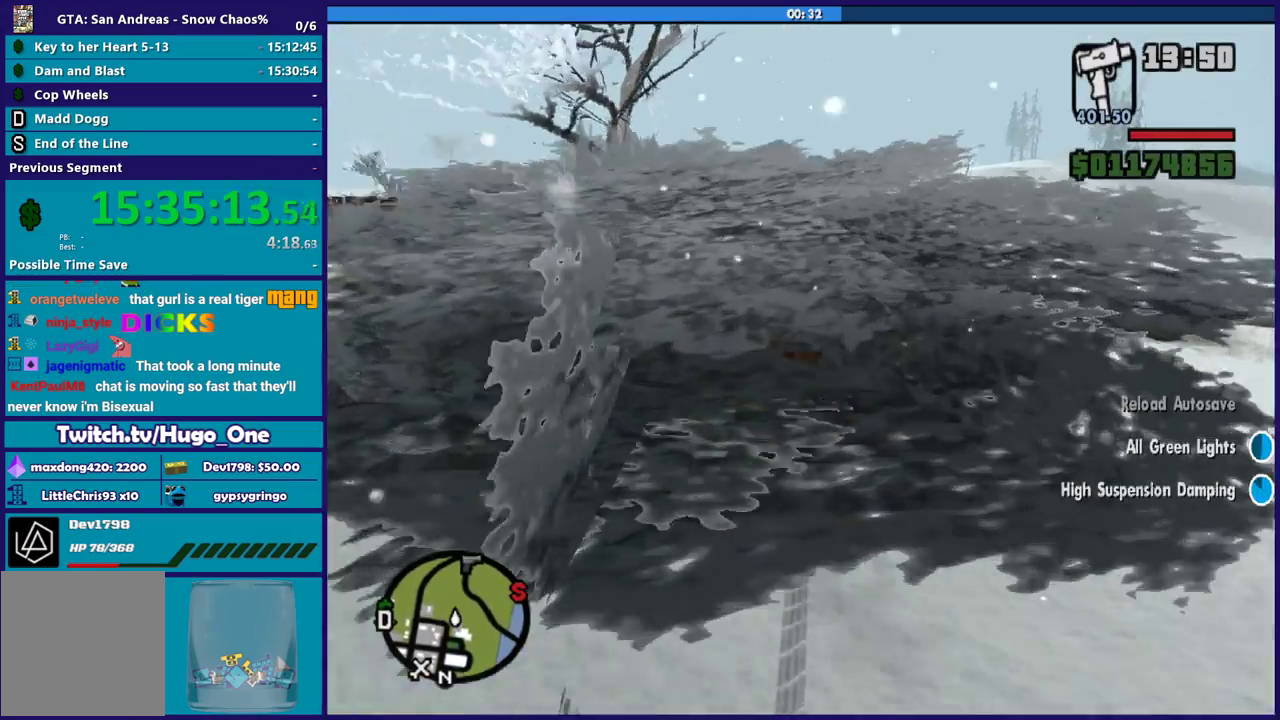
{"buttons": ["R2"], "left_stick": "center", "right_stick": "down-left", "events": [[100, "left_stick", "up-left"], [233, "left_stick", "center"], [233, "right_stick", "down-left"], [334, "left_stick", "up-left"], [500, "left_stick", "center"]]}
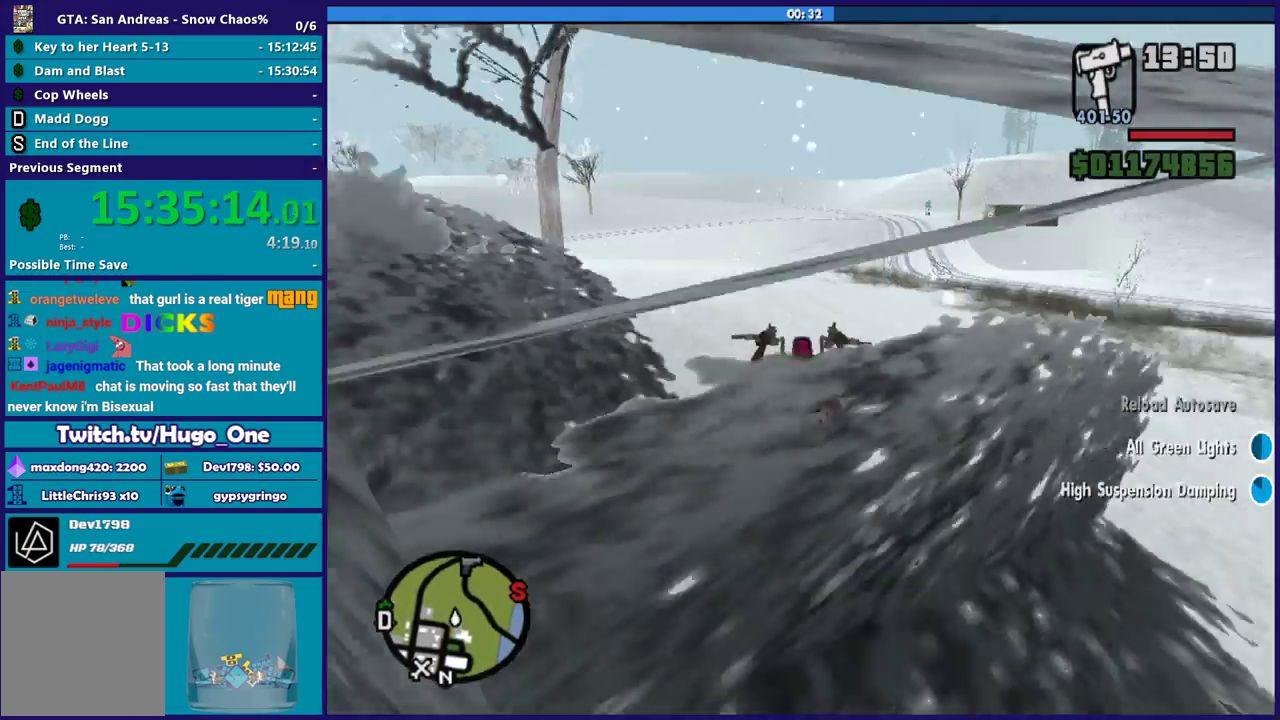
{"buttons": ["R2"], "left_stick": "left", "right_stick": "down-left", "events": [[67, "left_stick", "up-left"], [401, "left_stick", "left"]]}
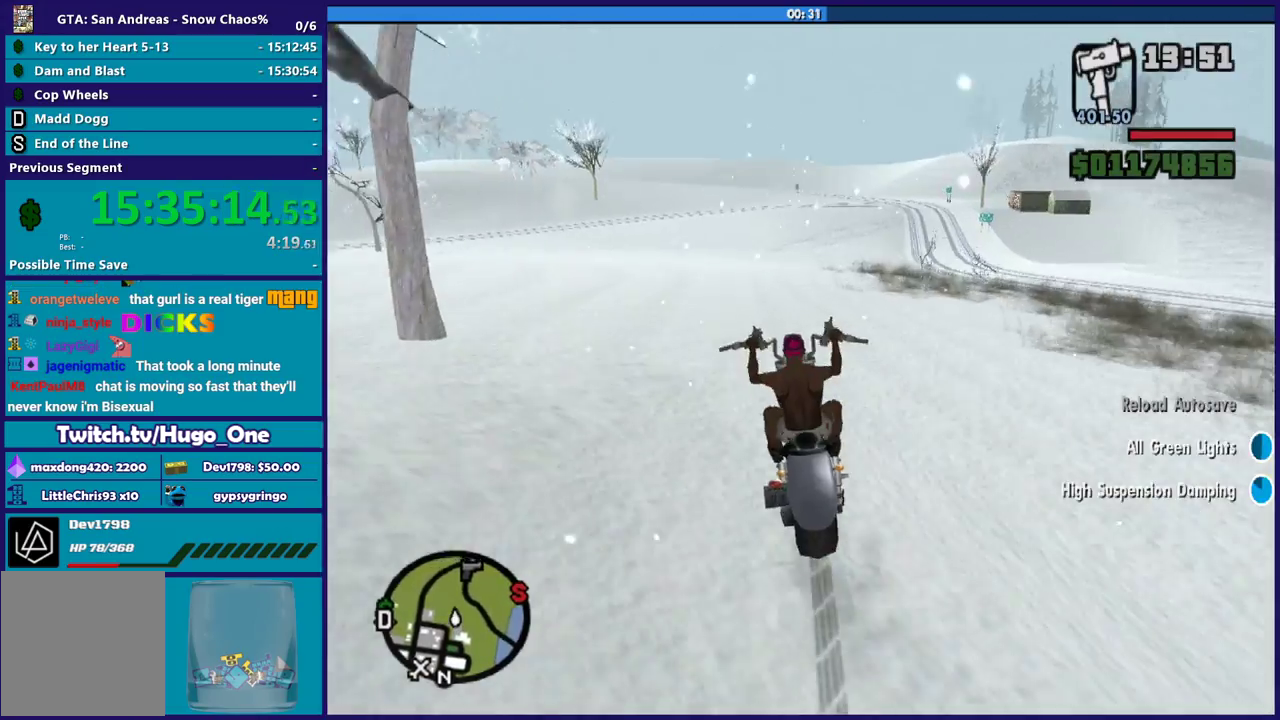
{"buttons": ["R2"], "left_stick": "up-left", "right_stick": "left", "events": [[133, "right_stick", "left"], [233, "right_stick", "up"], [267, "left_stick", "up-left"], [400, "right_stick", "up-left"], [467, "right_stick", "left"]]}